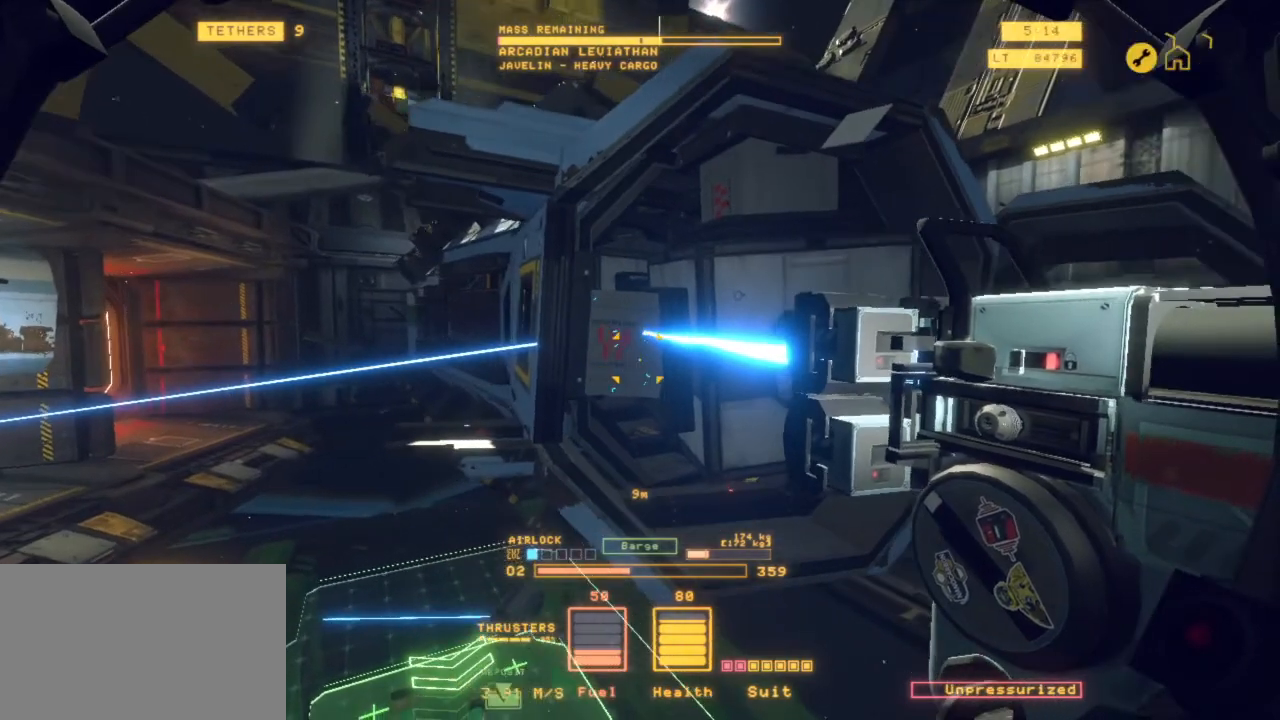
Gameplay with keyboard and mouse; each line is a JSON object with the keys and mouse buttons held at the frame after it. "events" lists presses ("down") and releases ("up") of "1", "2", "3", "4", "5", "6", "7", "8", "a", "alt", "b", "c", "ctrl", "d", "e", "escape", "f", "g", "h", "q", "r", "s", "shift", "space", "t", "v", "w", "x", "y", "z", "mouse_left", "mouse_wheel", "mouse_right", "mouse_mb4" and "mouse_mb5" between this image and that frame as [ms after this image, input, new state], when the widget could be followed in between. "mouse_left", "mouse_wheel", "mouse_right", "mouse_mb4", "mouse_mb5" = the "left", "wheel", "right", "mb4", "mb5" buttons of the "mouse" list. No other keys are recorded. "wheel" means that the mouse wheel is clicked or scrolled. Mouse movement is not recorded.
{"keys": ["ctrl"], "mouse": ["left"], "events": [[17, "s", "up"], [450, "ctrl", "down"]]}
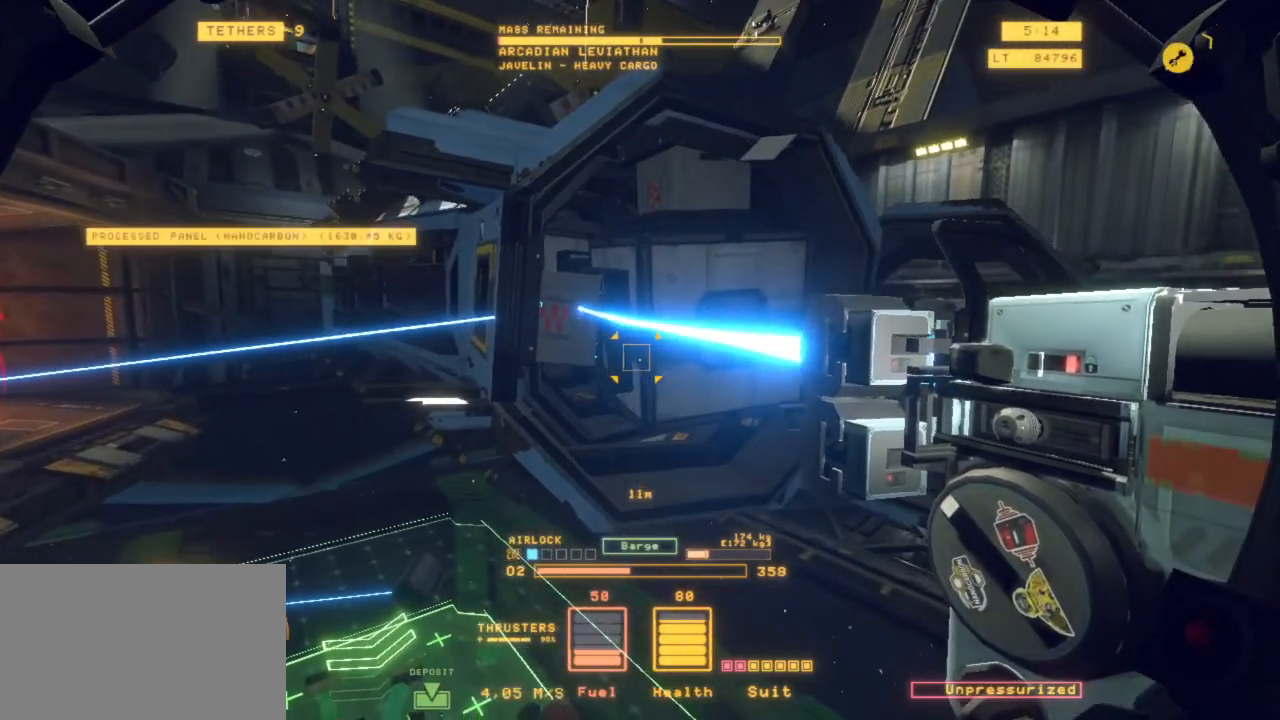
{"keys": ["ctrl", "z"], "mouse": ["left"], "events": [[467, "z", "down"]]}
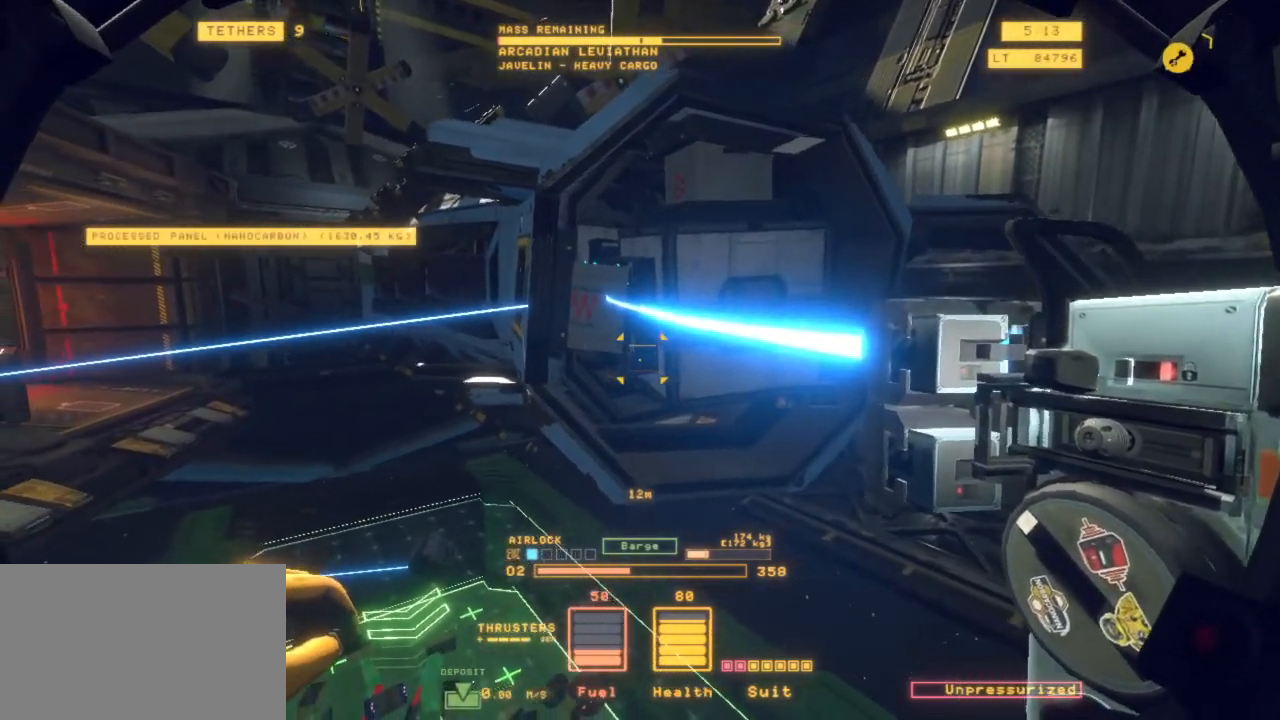
{"keys": ["space", "z"], "mouse": ["left"], "events": [[150, "ctrl", "up"], [483, "space", "down"]]}
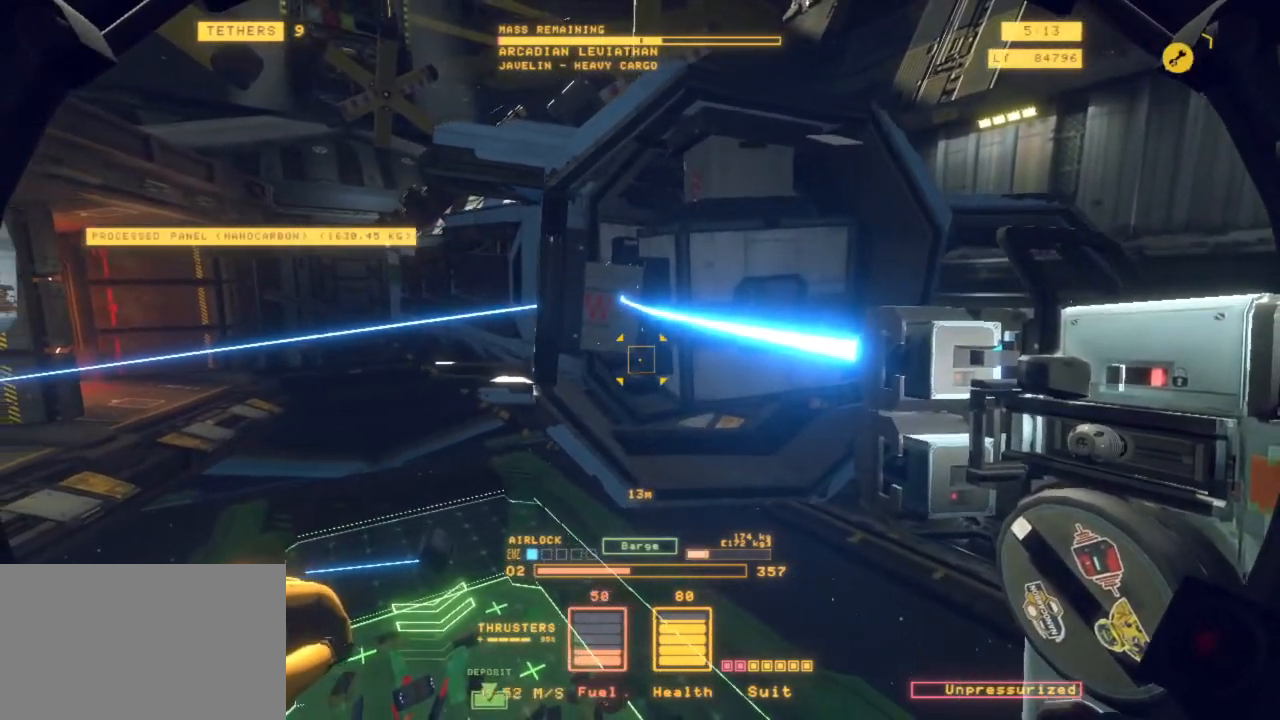
{"keys": ["f", "z"], "mouse": ["left"], "events": [[33, "space", "up"], [300, "f", "down"]]}
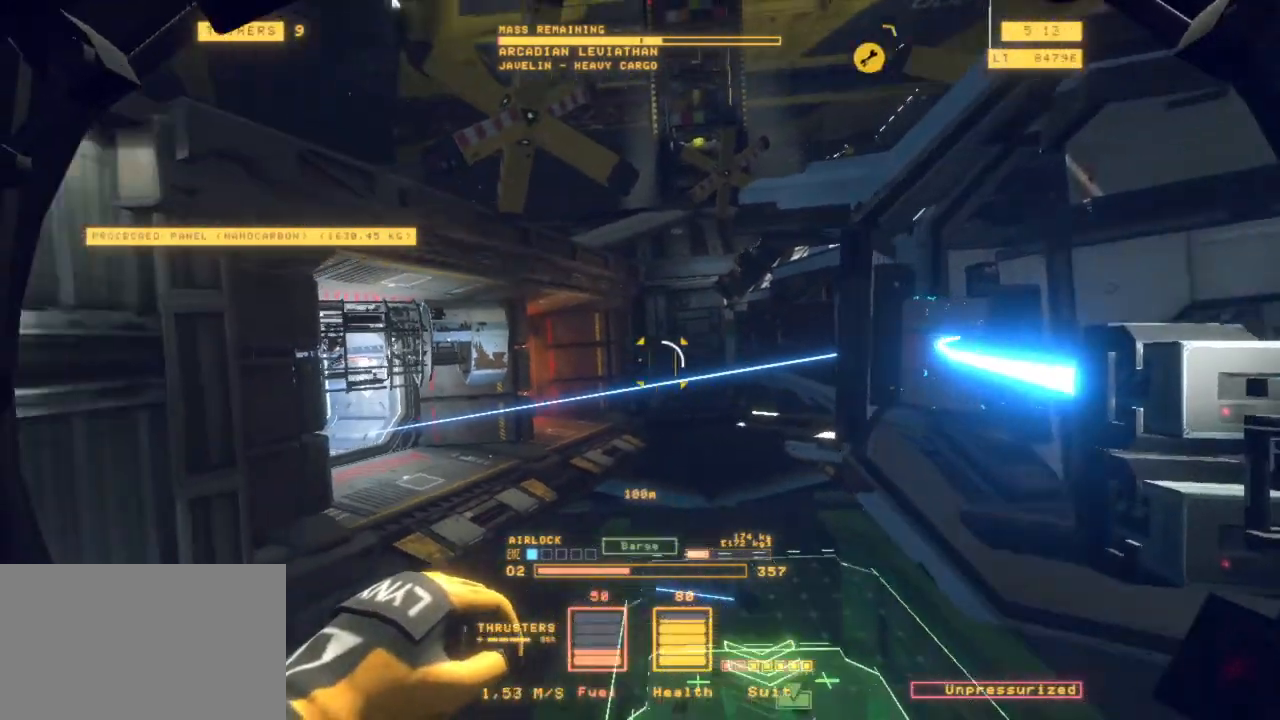
{"keys": [], "mouse": ["left"], "events": [[133, "f", "up"], [183, "z", "up"]]}
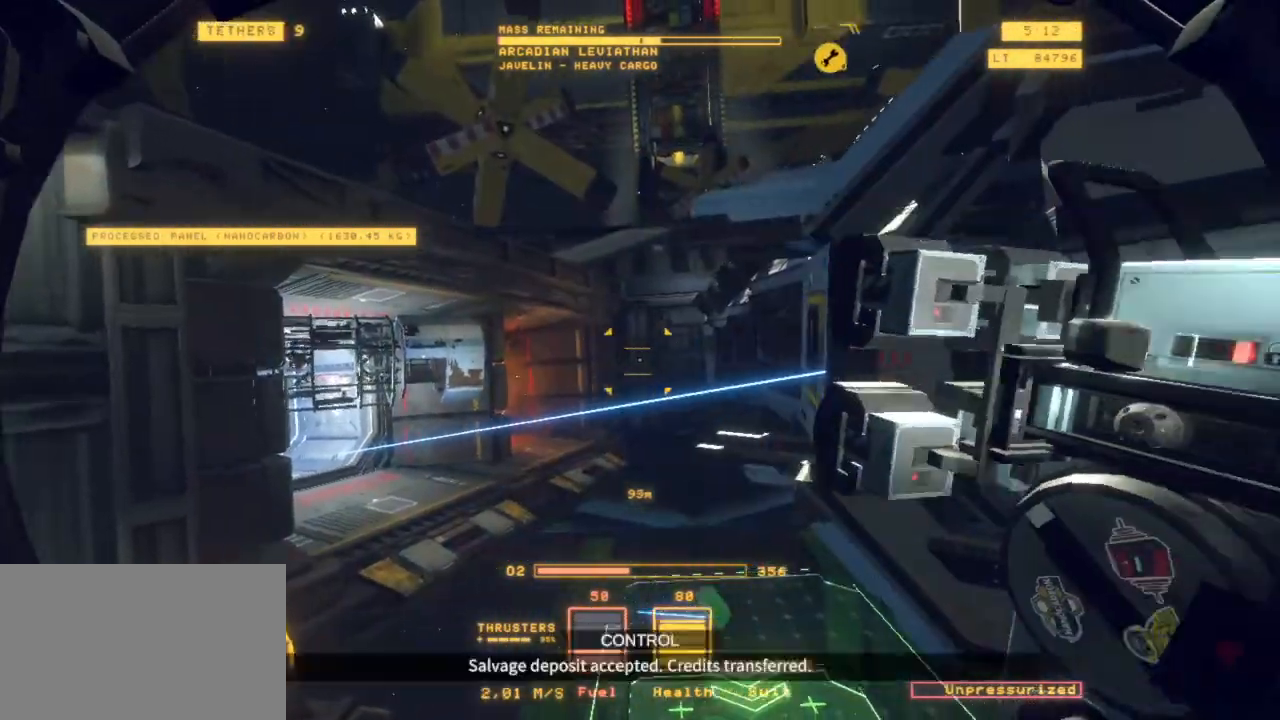
{"keys": ["q"], "mouse": [], "events": [[100, "mouse_left", "up"], [117, "q", "down"]]}
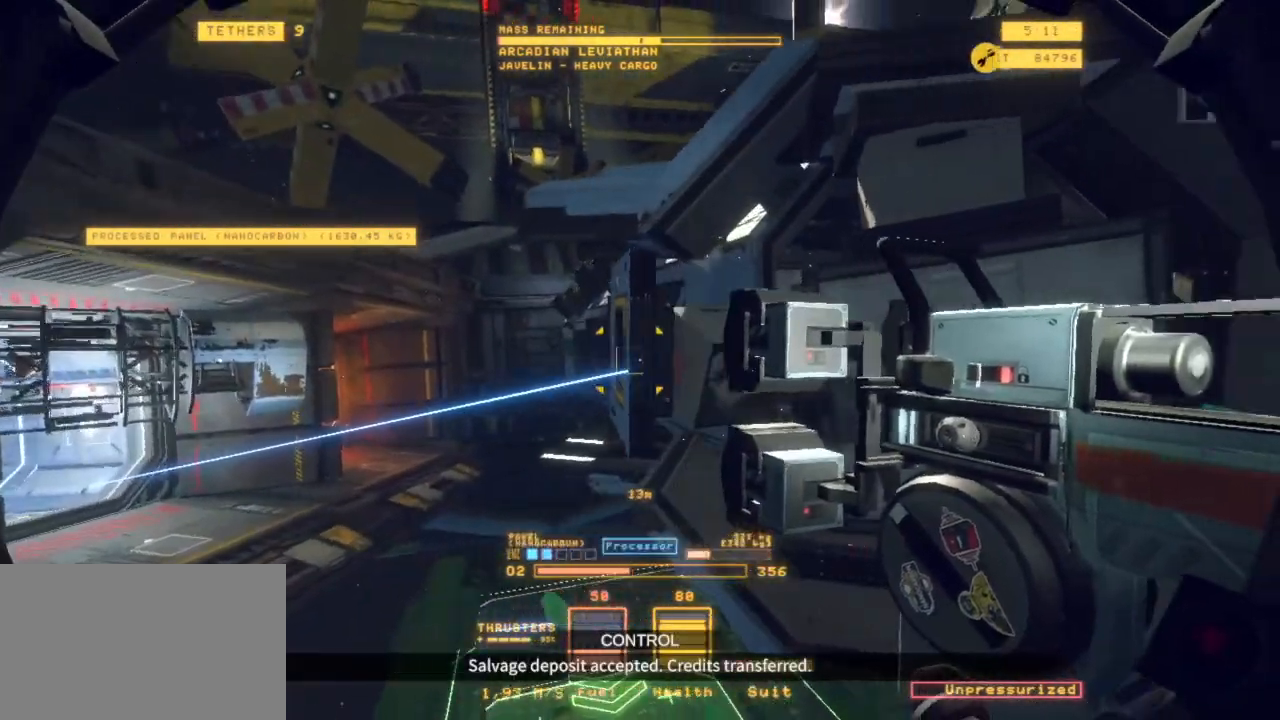
{"keys": ["q"], "mouse": [], "events": []}
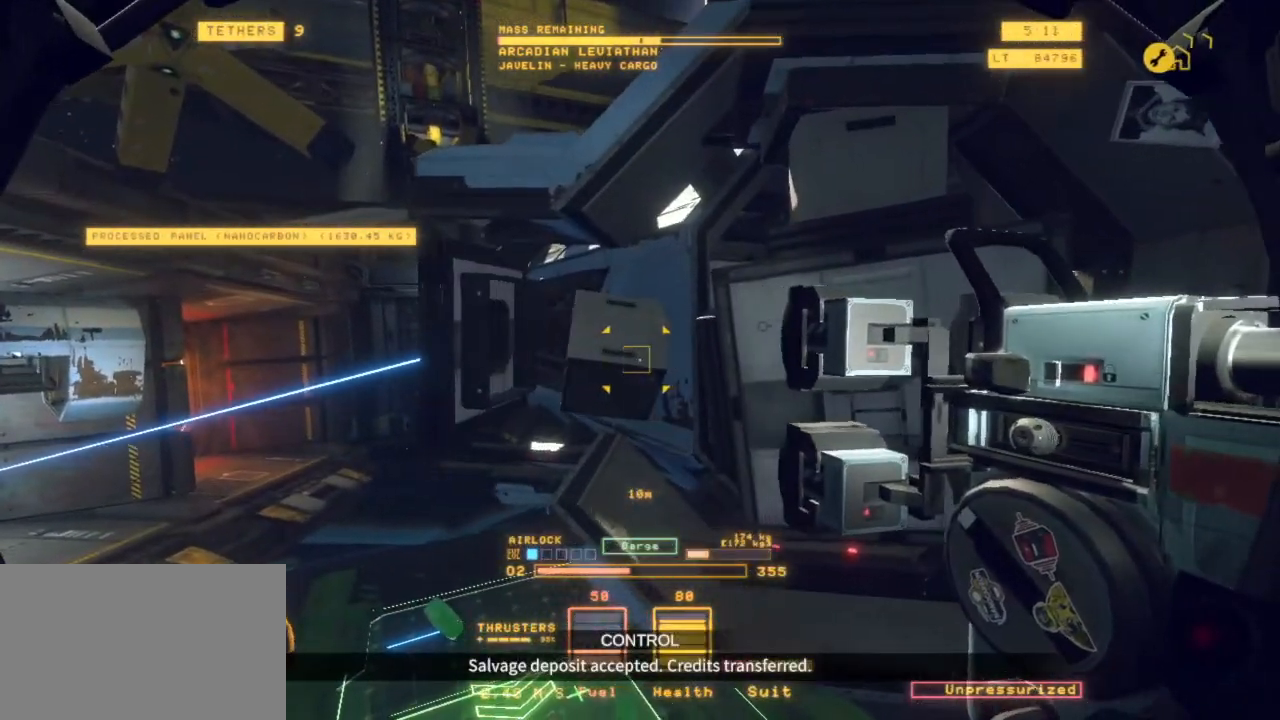
{"keys": ["q"], "mouse": ["left"], "events": [[200, "mouse_left", "down"]]}
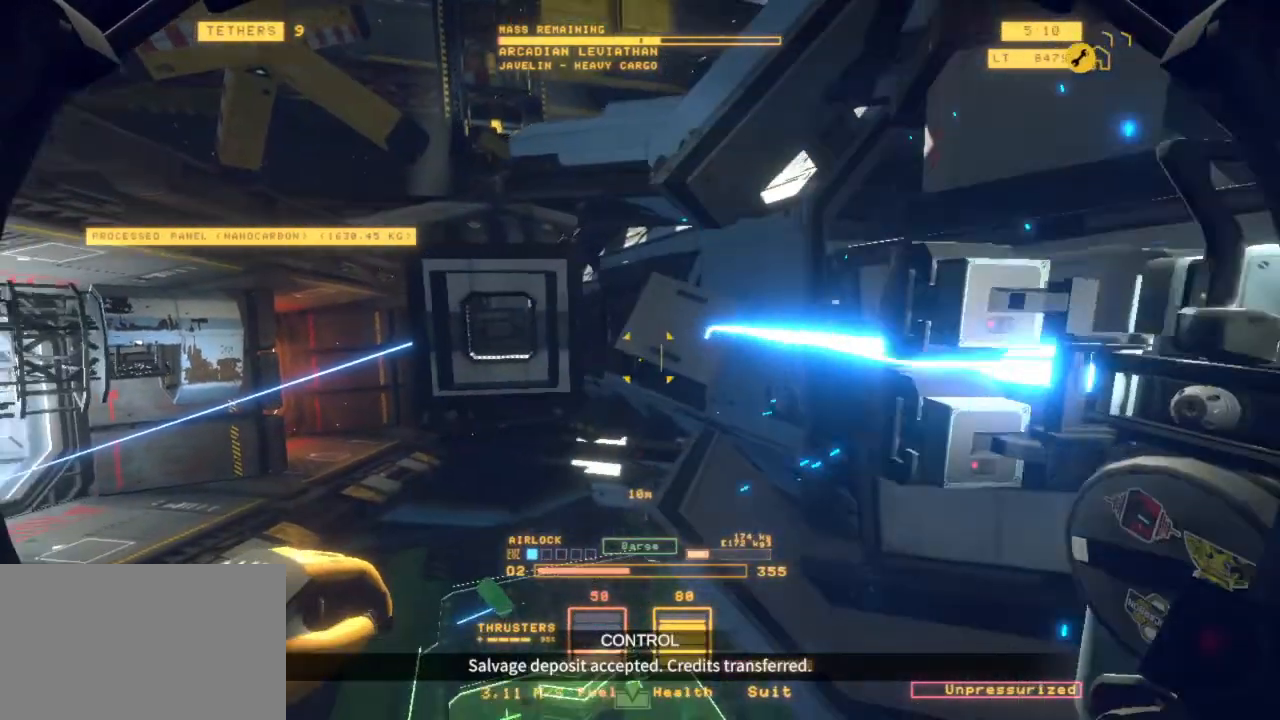
{"keys": [], "mouse": ["left"], "events": [[433, "q", "up"]]}
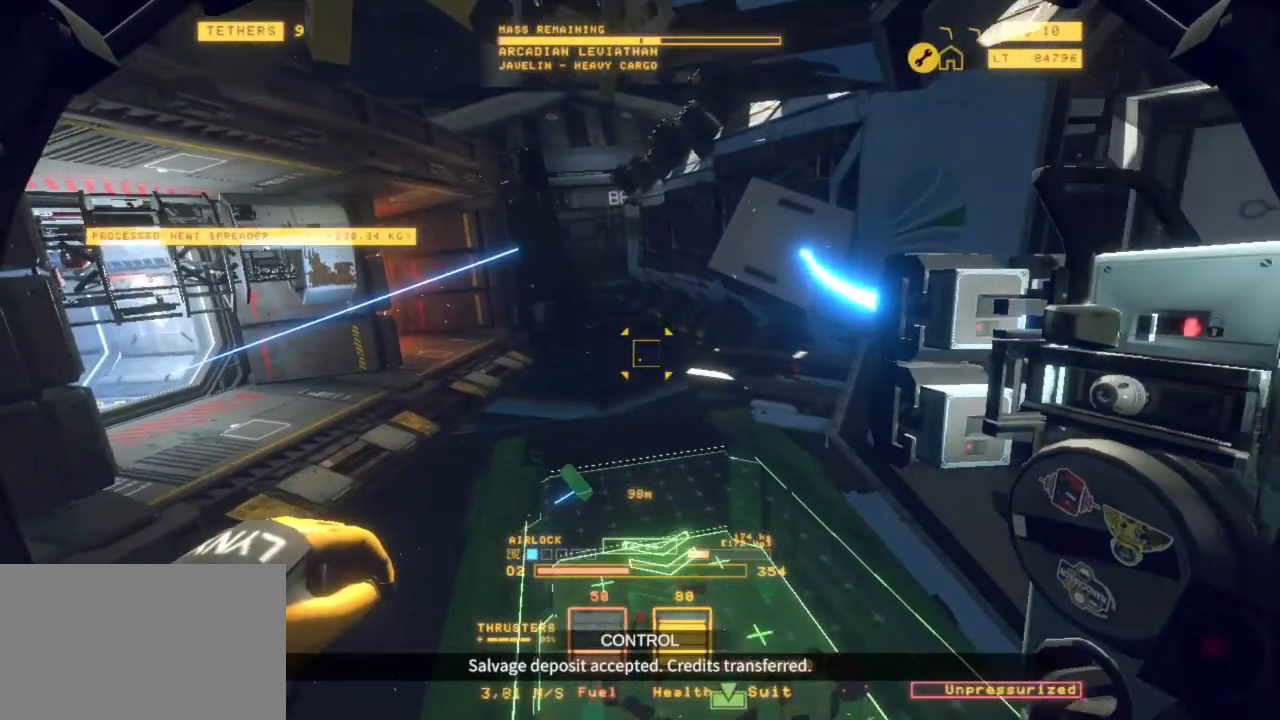
{"keys": ["ctrl", "f"], "mouse": ["left"], "events": [[217, "ctrl", "down"], [500, "f", "down"]]}
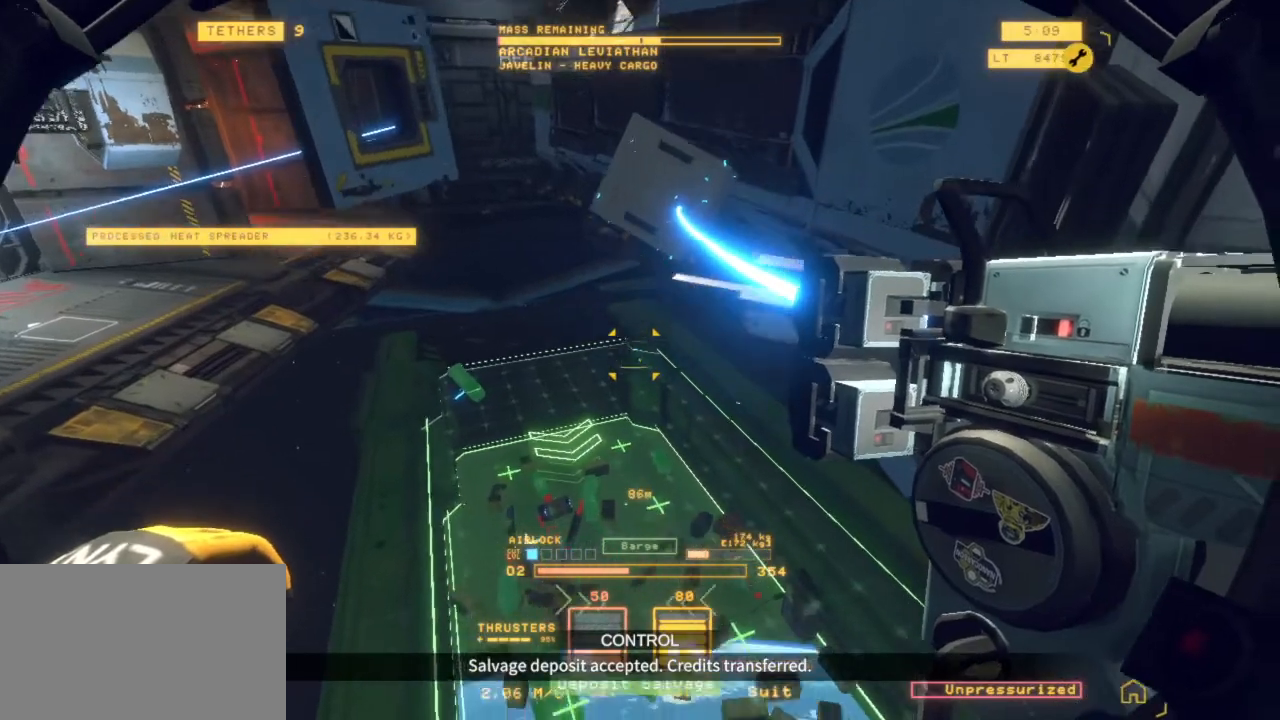
{"keys": ["ctrl", "f"], "mouse": ["left"], "events": []}
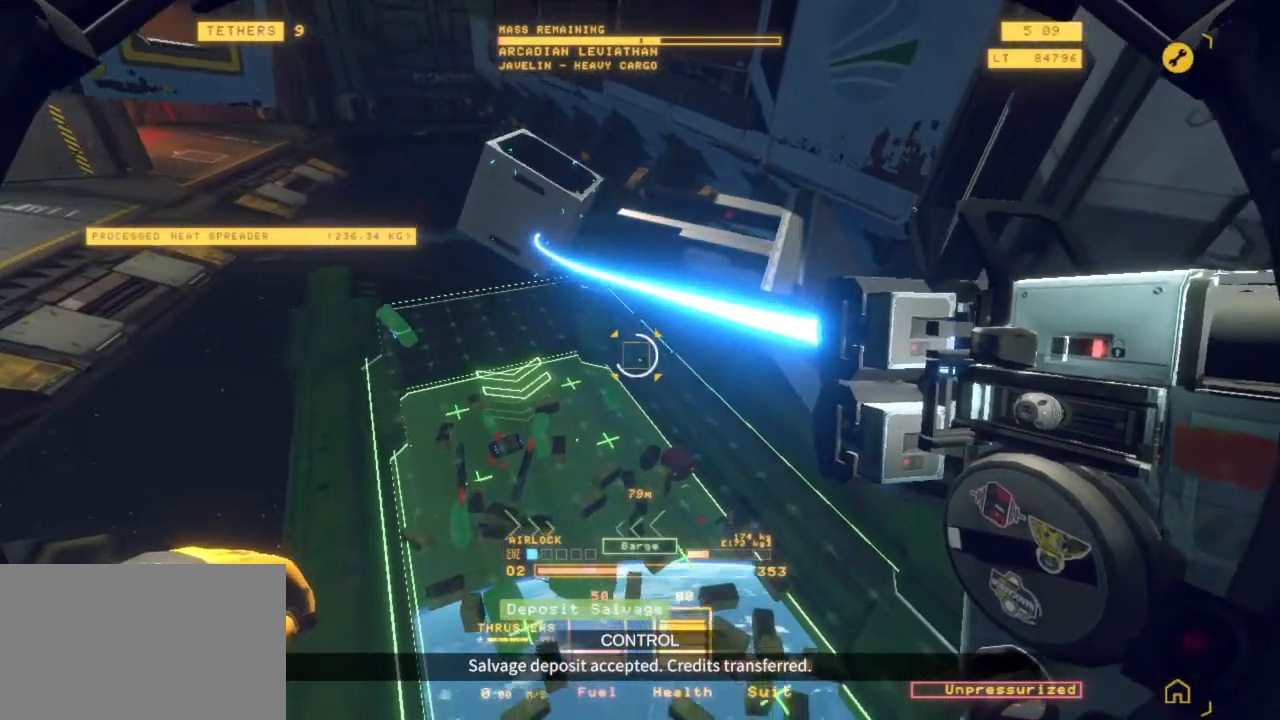
{"keys": ["q"], "mouse": ["left"], "events": [[150, "f", "up"], [400, "ctrl", "up"], [400, "q", "down"]]}
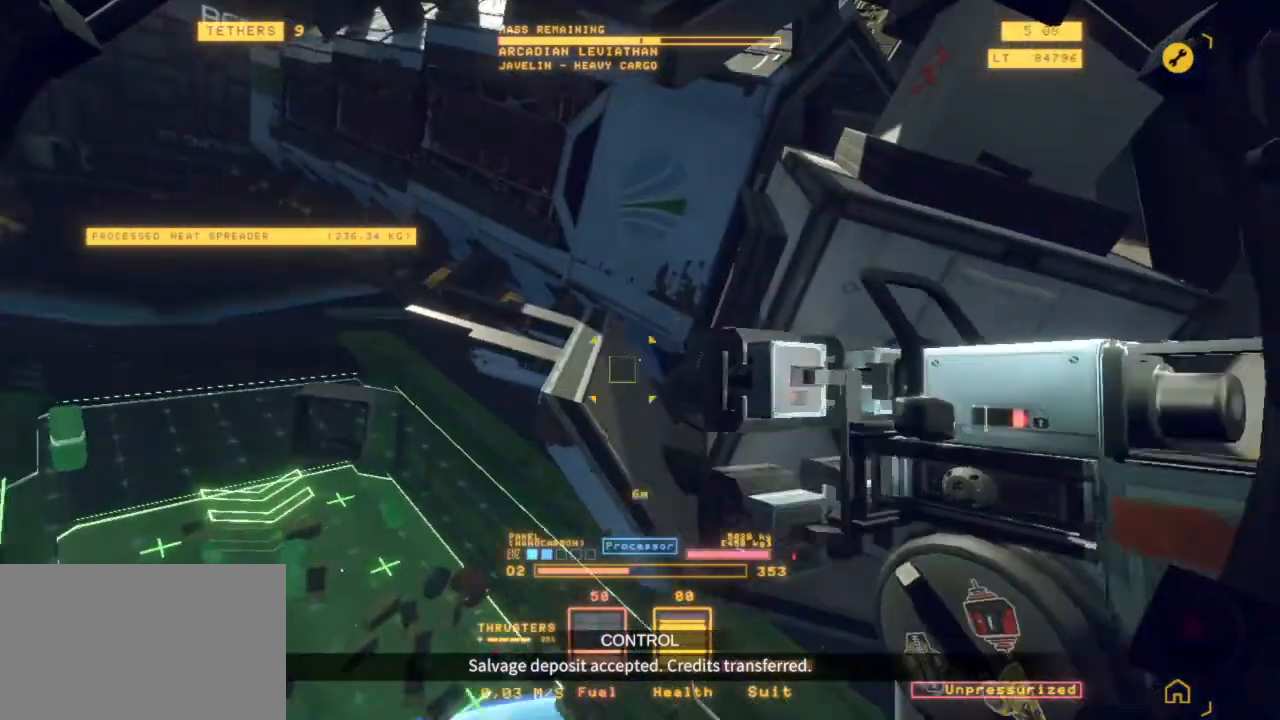
{"keys": ["q", "s", "space"], "mouse": [], "events": [[50, "mouse_left", "up"], [83, "space", "down"], [167, "s", "down"]]}
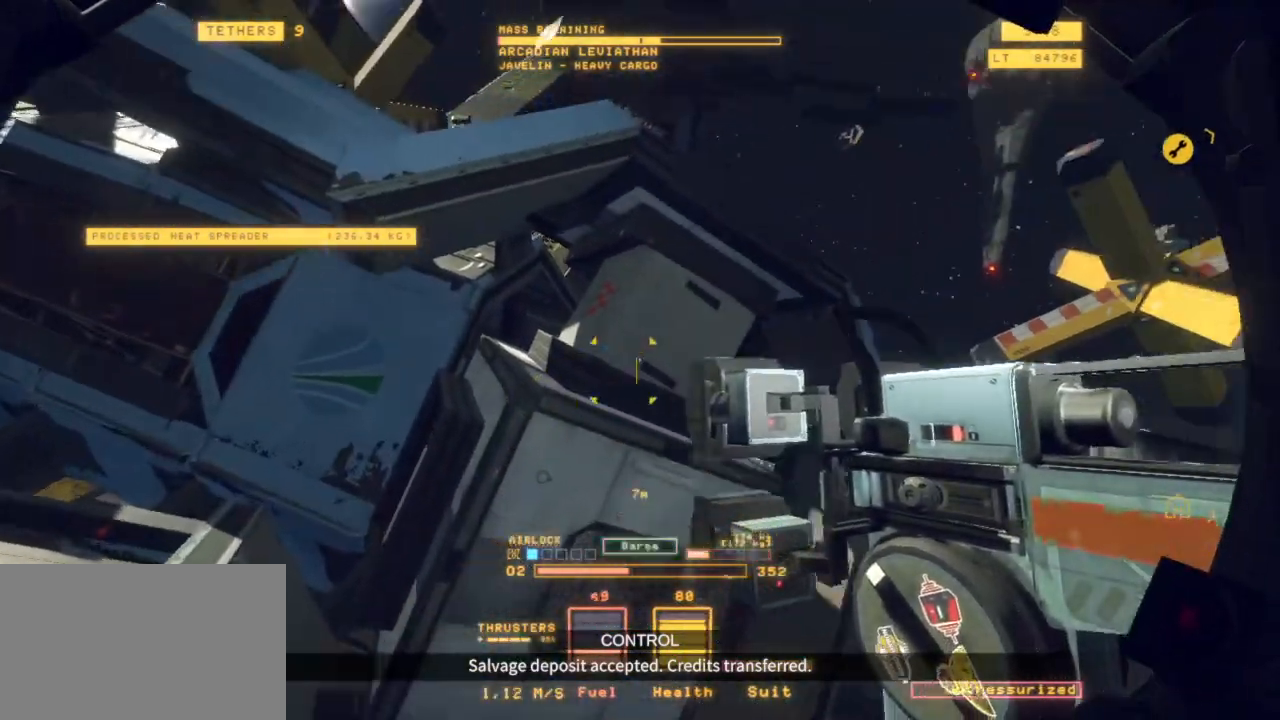
{"keys": ["f"], "mouse": ["left"], "events": [[100, "mouse_left", "down"], [183, "q", "up"], [183, "s", "up"], [183, "space", "up"], [367, "f", "down"]]}
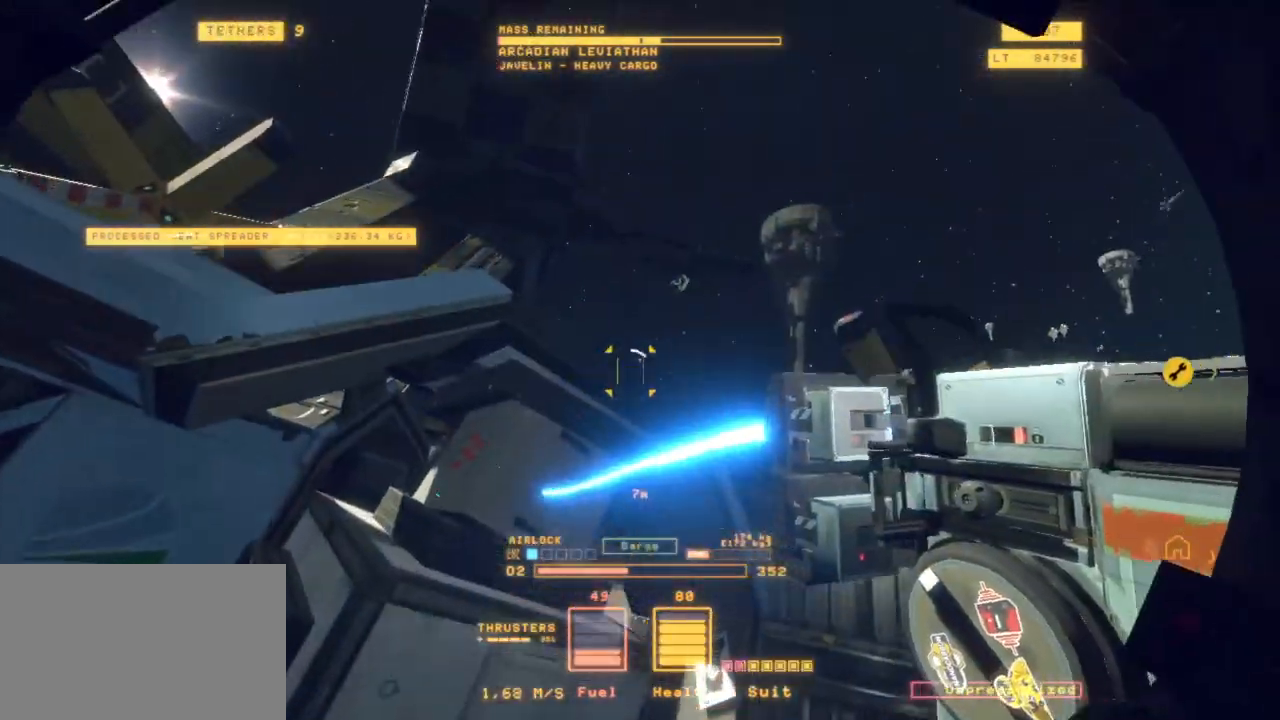
{"keys": ["d"], "mouse": ["left"], "events": [[200, "f", "up"], [483, "d", "down"]]}
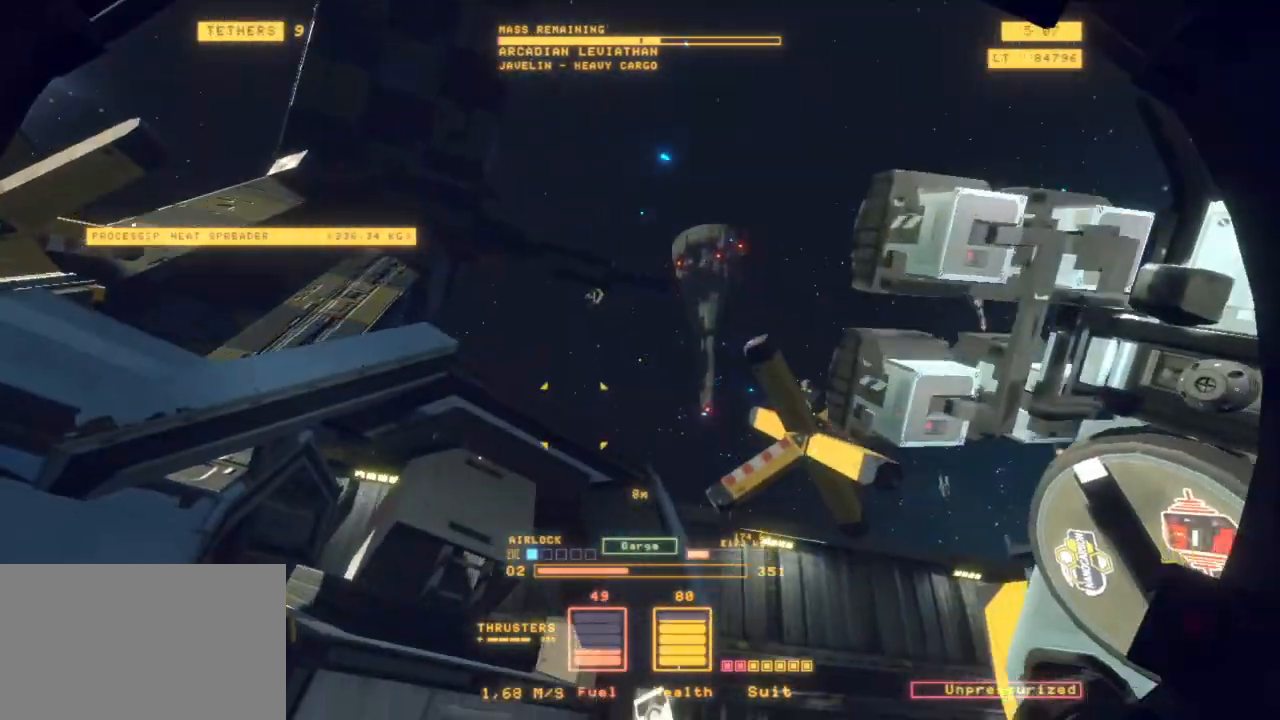
{"keys": ["d", "shift", "z"], "mouse": [], "events": [[33, "z", "down"], [183, "mouse_left", "up"], [500, "shift", "down"]]}
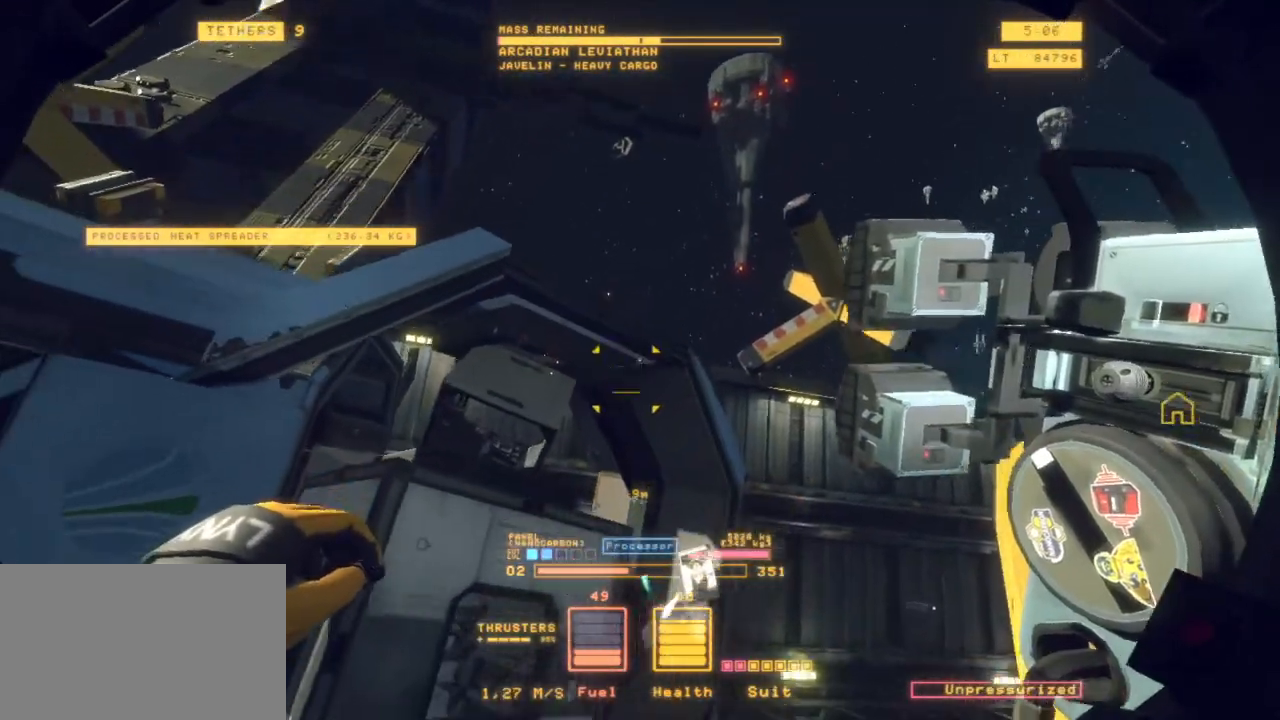
{"keys": ["q", "shift", "z"], "mouse": [], "events": [[467, "d", "up"], [467, "q", "down"]]}
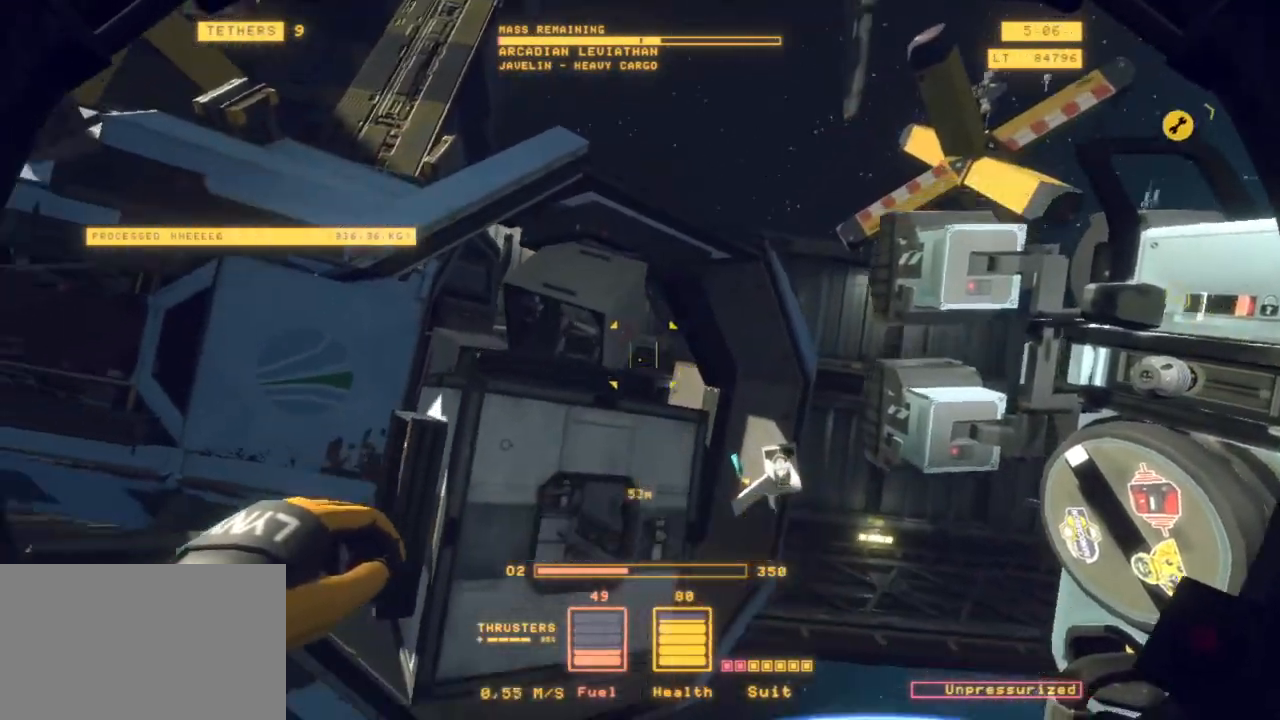
{"keys": ["z"], "mouse": [], "events": [[167, "shift", "up"], [300, "q", "up"]]}
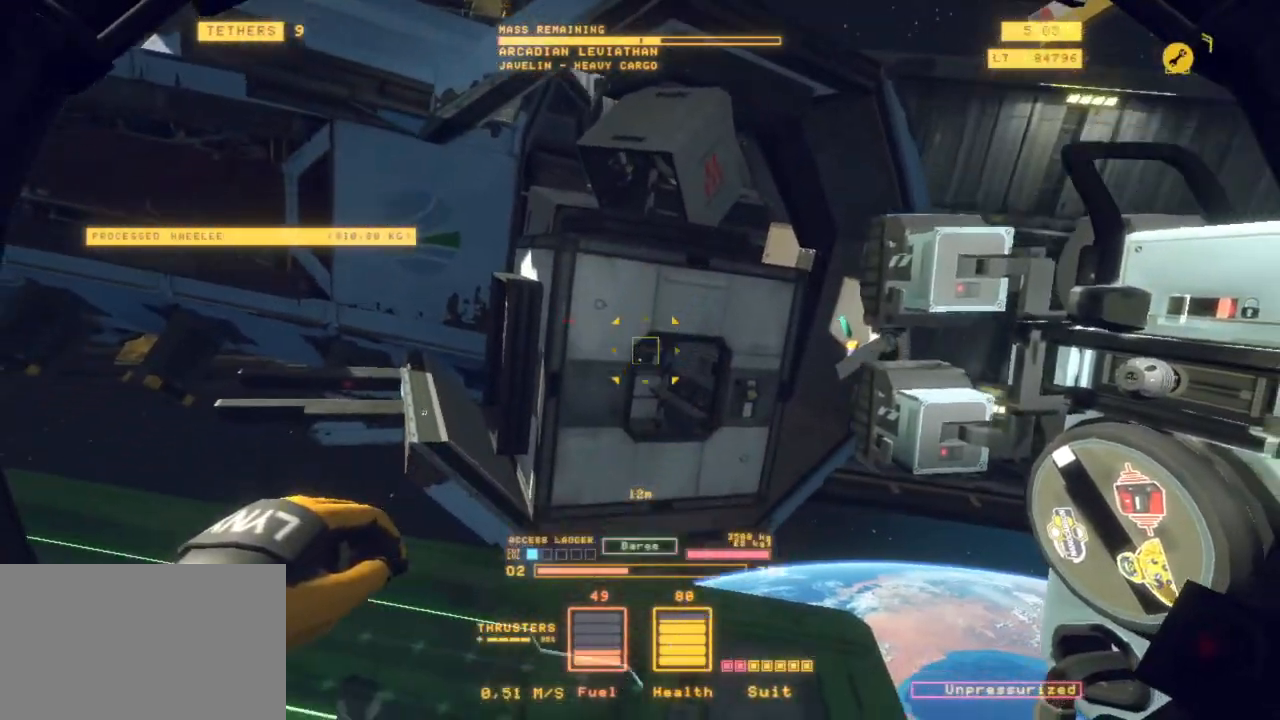
{"keys": ["r"], "mouse": [], "events": [[317, "r", "down"], [467, "z", "up"]]}
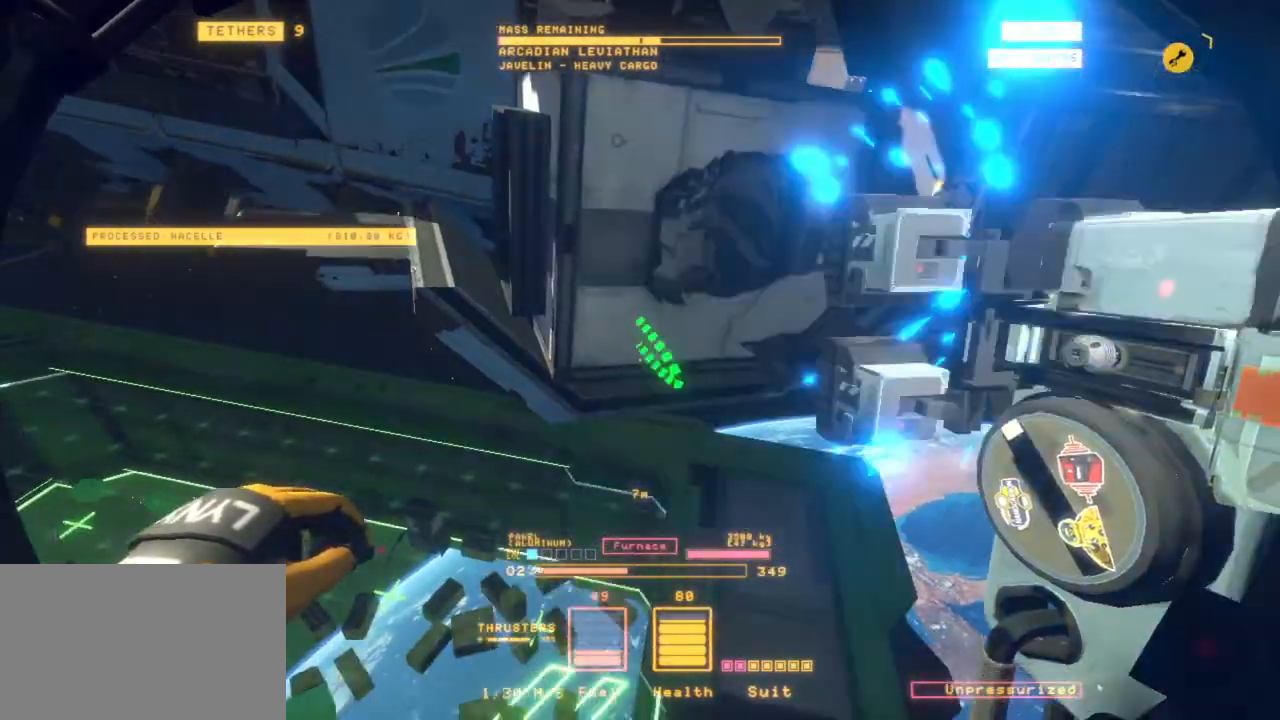
{"keys": ["r"], "mouse": [], "events": []}
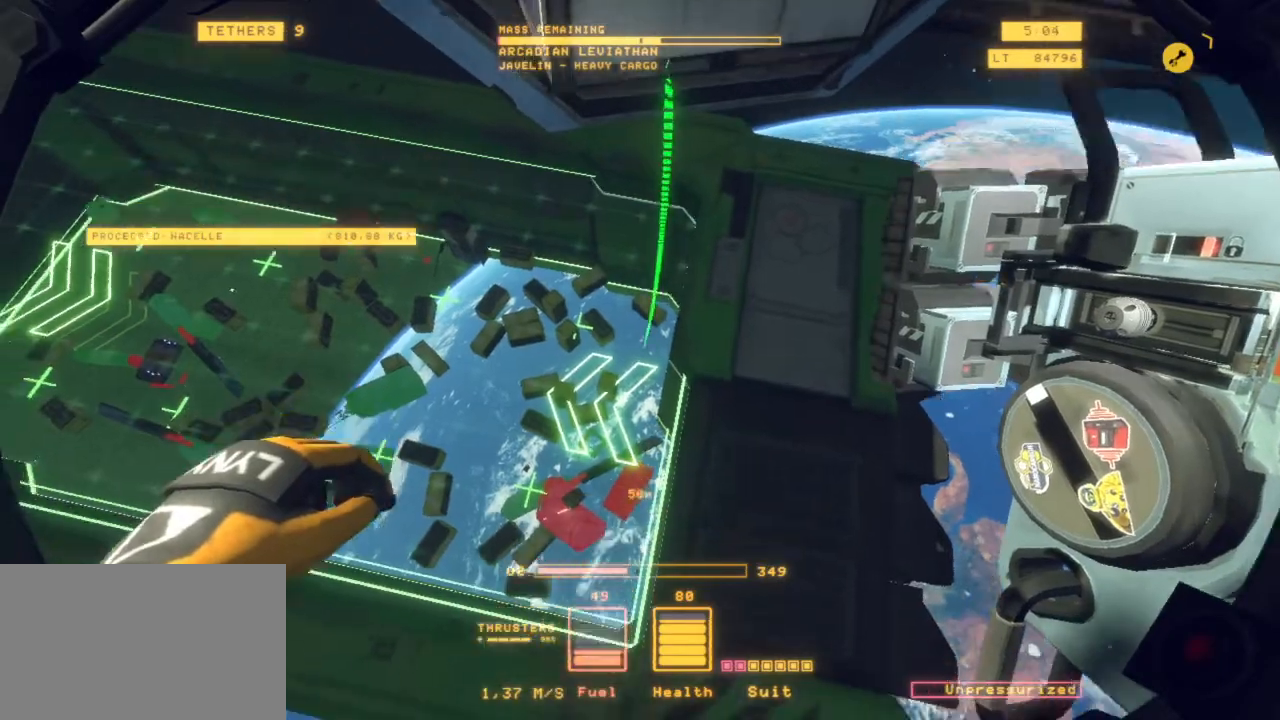
{"keys": ["ctrl"], "mouse": [], "events": [[117, "ctrl", "down"], [500, "r", "up"]]}
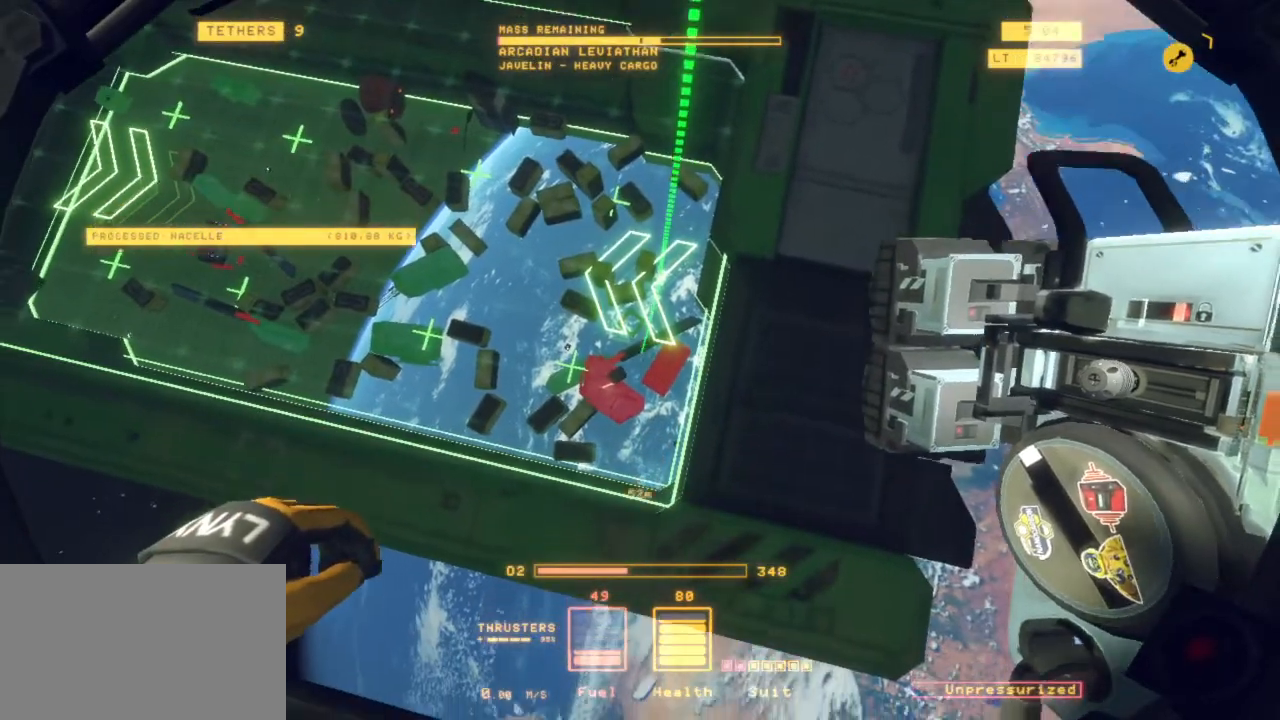
{"keys": ["a", "ctrl", "r"], "mouse": [], "events": [[100, "r", "down"], [417, "a", "down"]]}
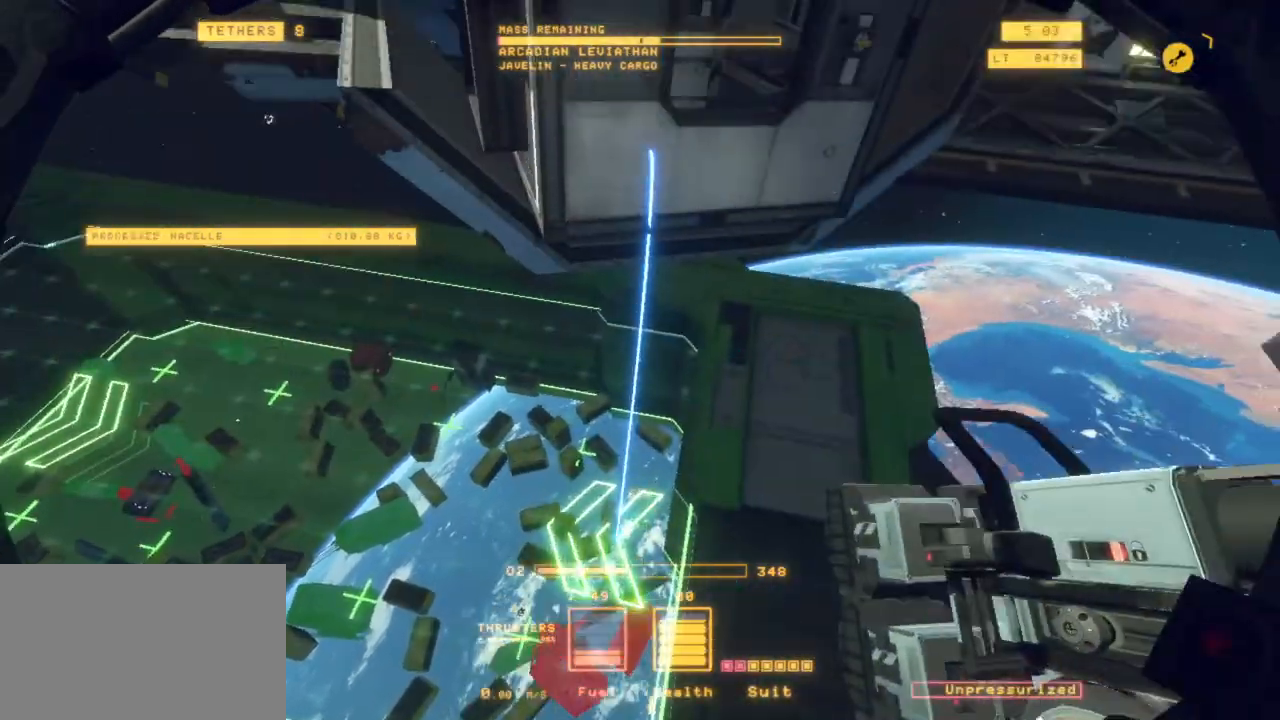
{"keys": ["ctrl"], "mouse": [], "events": [[117, "a", "up"], [483, "r", "up"]]}
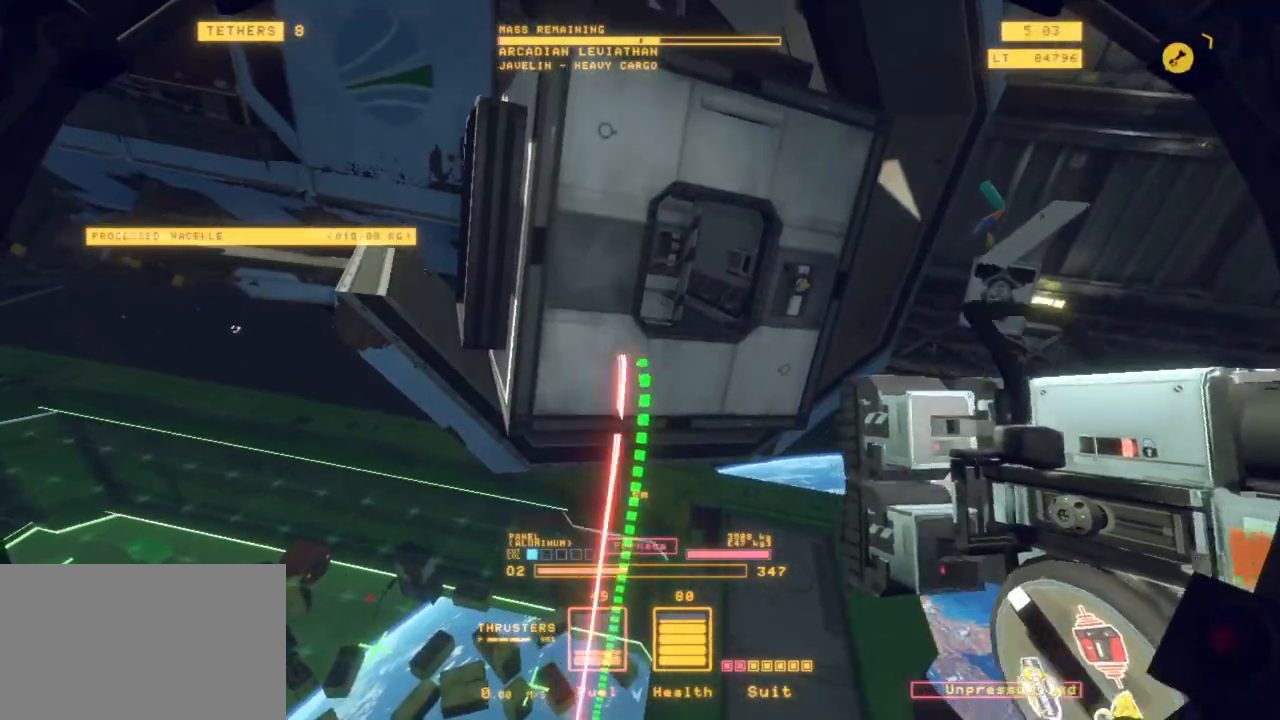
{"keys": ["a", "ctrl", "r"], "mouse": [], "events": [[83, "r", "down"], [417, "a", "down"]]}
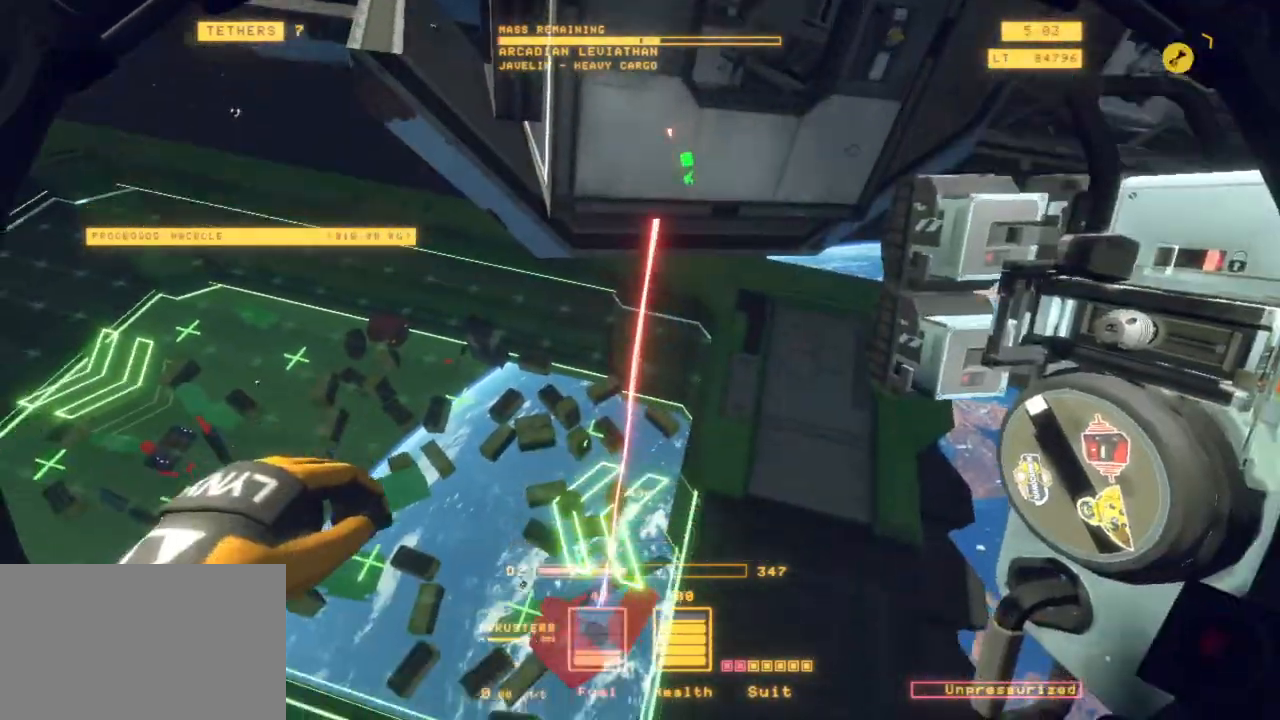
{"keys": ["ctrl", "r"], "mouse": [], "events": [[100, "a", "up"]]}
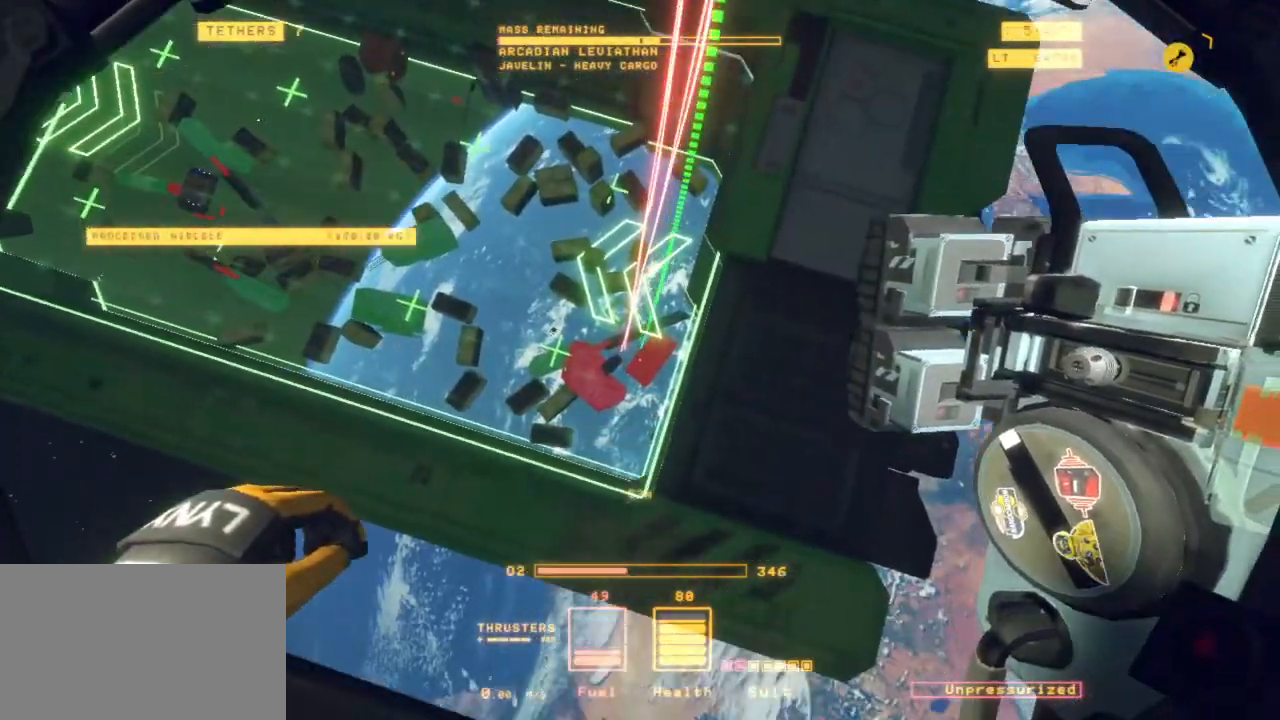
{"keys": [], "mouse": [], "events": [[300, "r", "up"], [483, "ctrl", "up"]]}
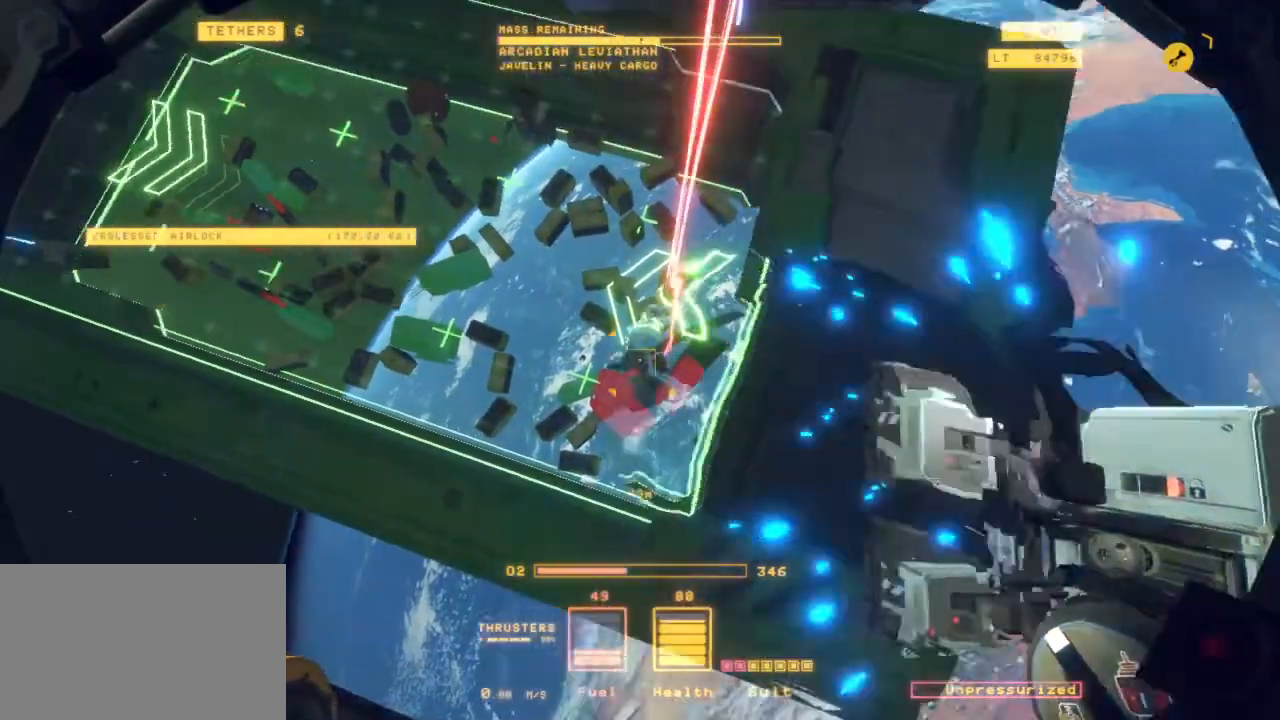
{"keys": ["q", "z"], "mouse": [], "events": [[33, "q", "down"], [117, "z", "down"]]}
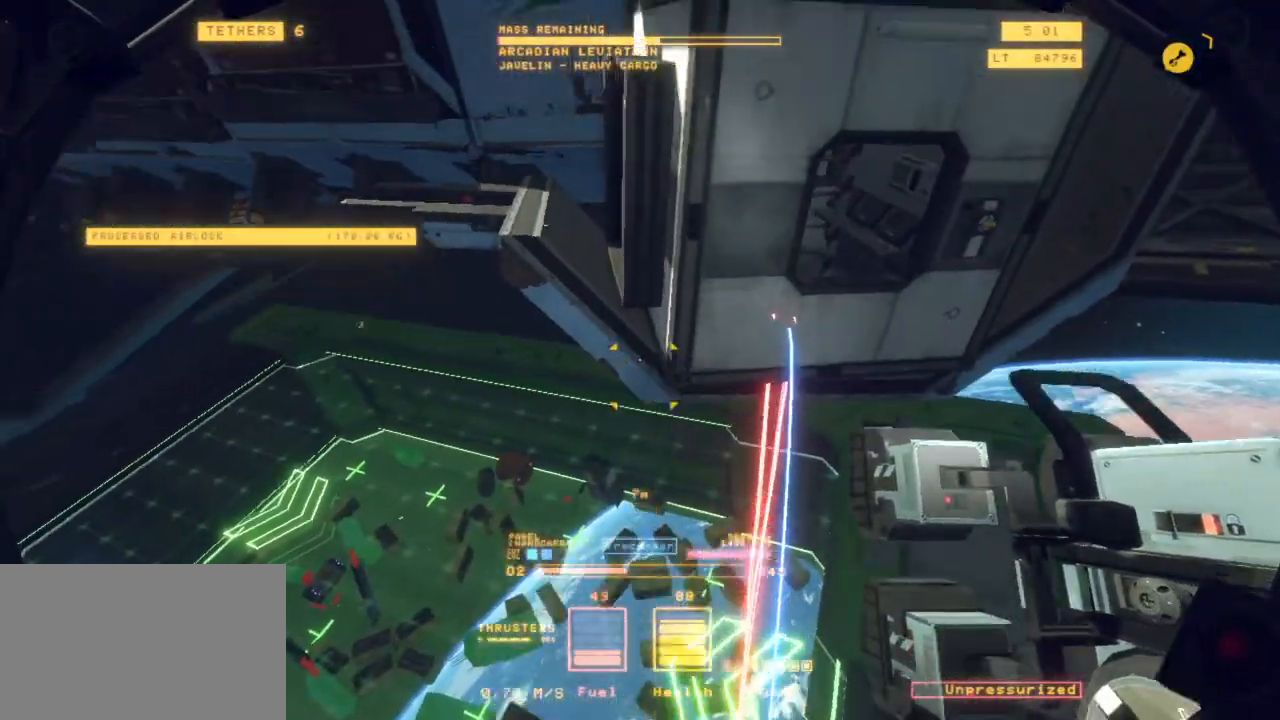
{"keys": ["q", "r", "z"], "mouse": [], "events": [[150, "r", "down"]]}